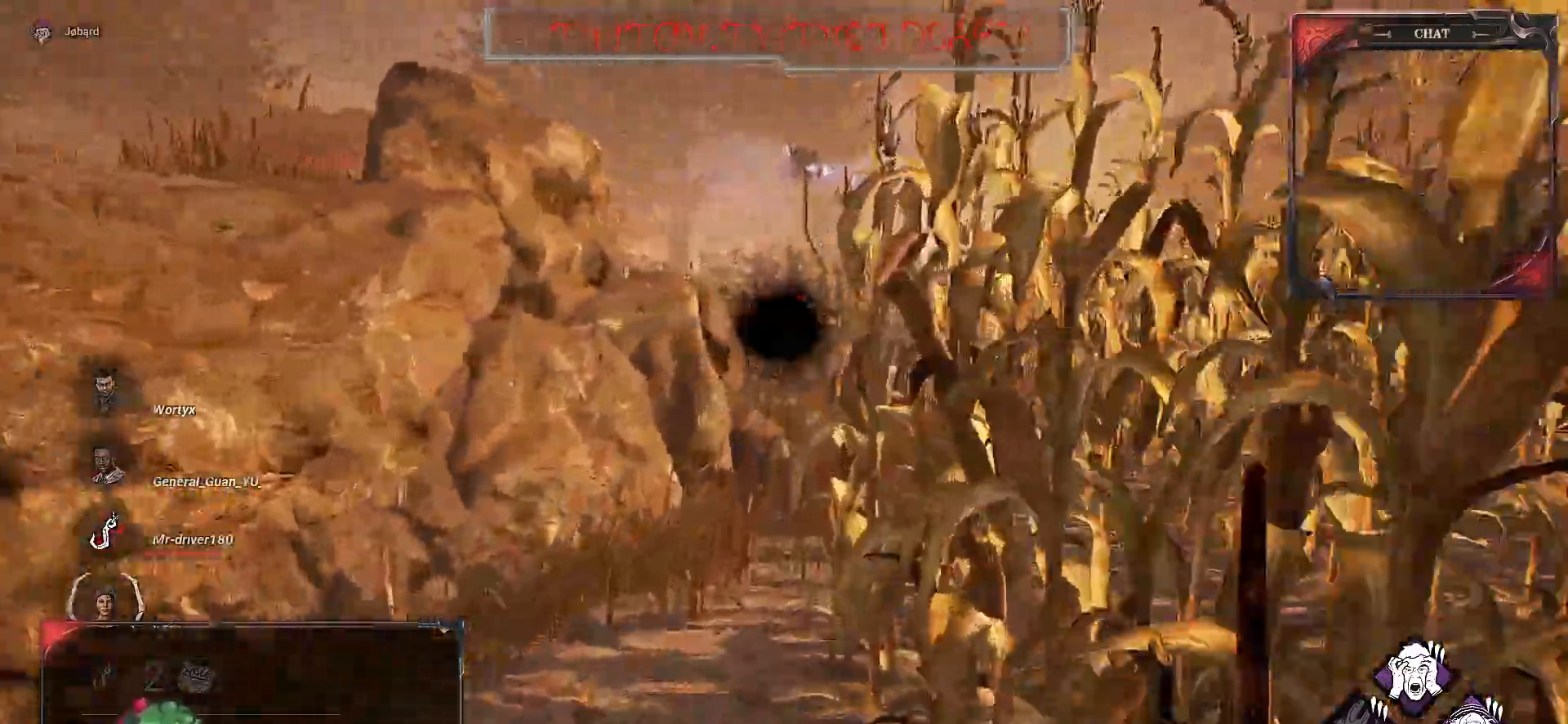
Gameplay with keyboard and mouse; each line is a JSON object with the keys and mouse buttons held at the frame after it. "events" lists presses ("down") and releases ("up") of "a", "ctrl", "d", "e", "f", "q", "r", "s", "shift", "space", "tab", "z", "mouse_left", "mouse_wheel", "mouse_right", "mouse_mb4" and "mouse_mb5" between this image and that frame as [ms after this image, input, new state], when the widget could be followed in between. "mouse_left", "mouse_wheel", "mouse_right", "mouse_mb4", "mouse_mb5" = the "left", "wheel", "right", "mb4", "mb5" buttons of the "mouse" list. No other keys are recorded. "wheel" means that the mouse wheel is clicked or scrolled. Mouse movement is not recorded.
{"keys": ["z"], "mouse": [], "events": []}
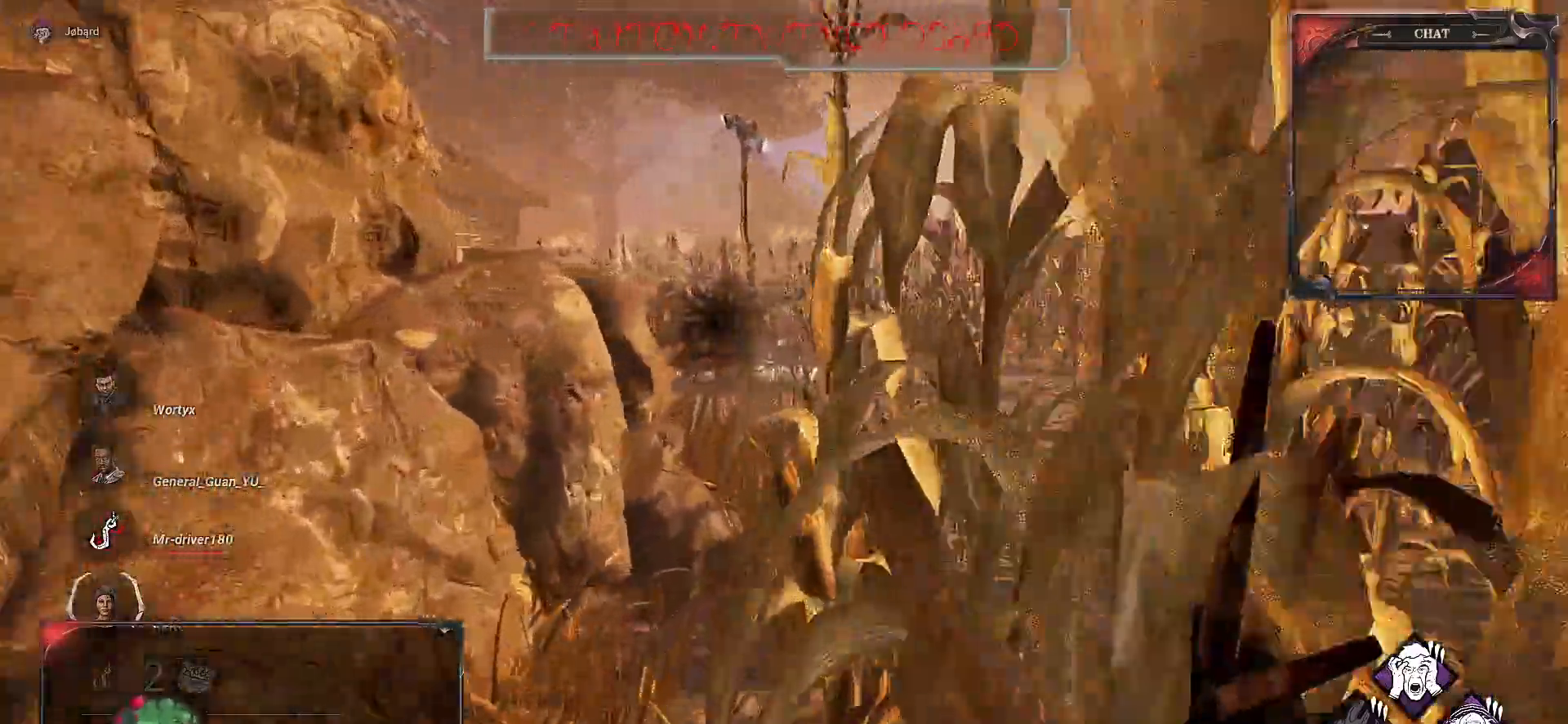
{"keys": ["z"], "mouse": [], "events": []}
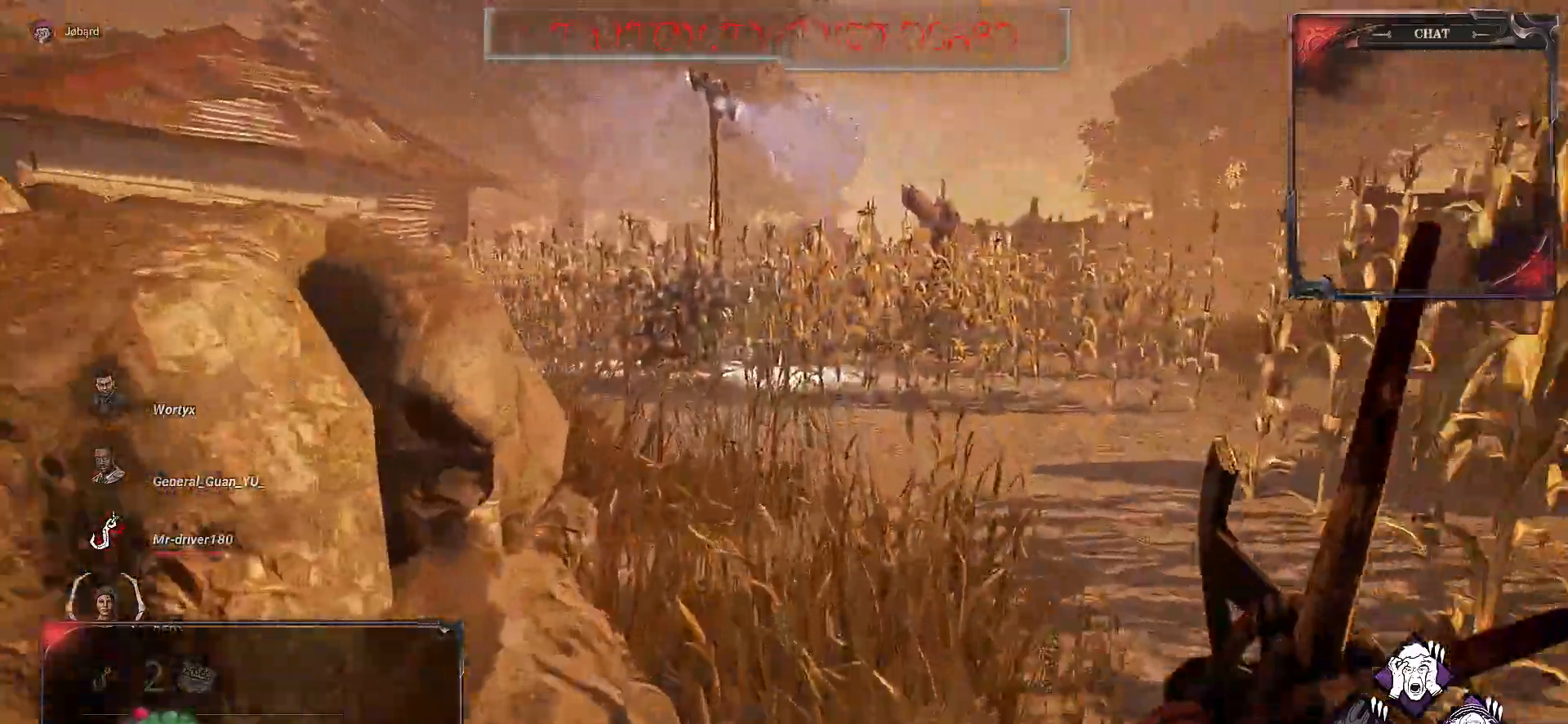
{"keys": ["z"], "mouse": [], "events": []}
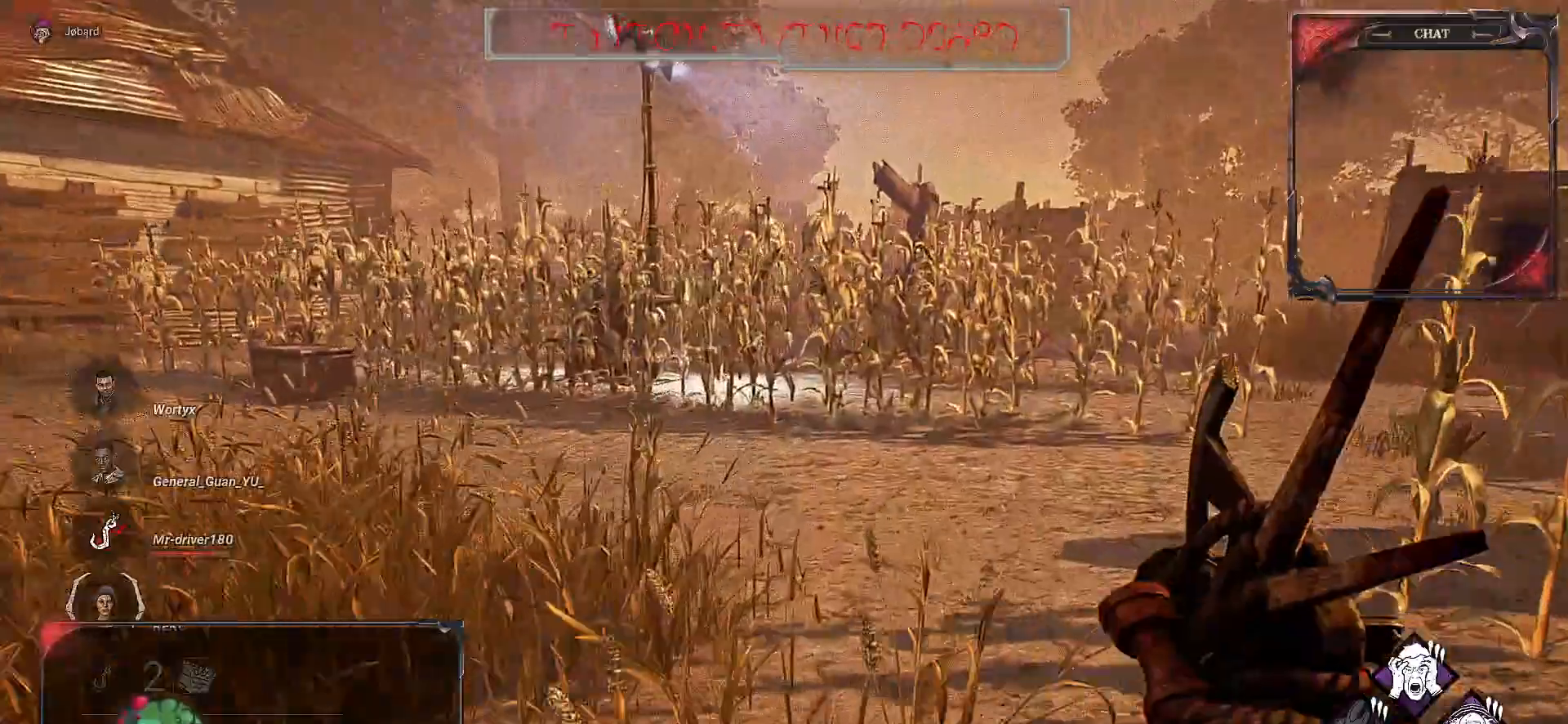
{"keys": ["q", "z"], "mouse": [], "events": [[417, "q", "down"]]}
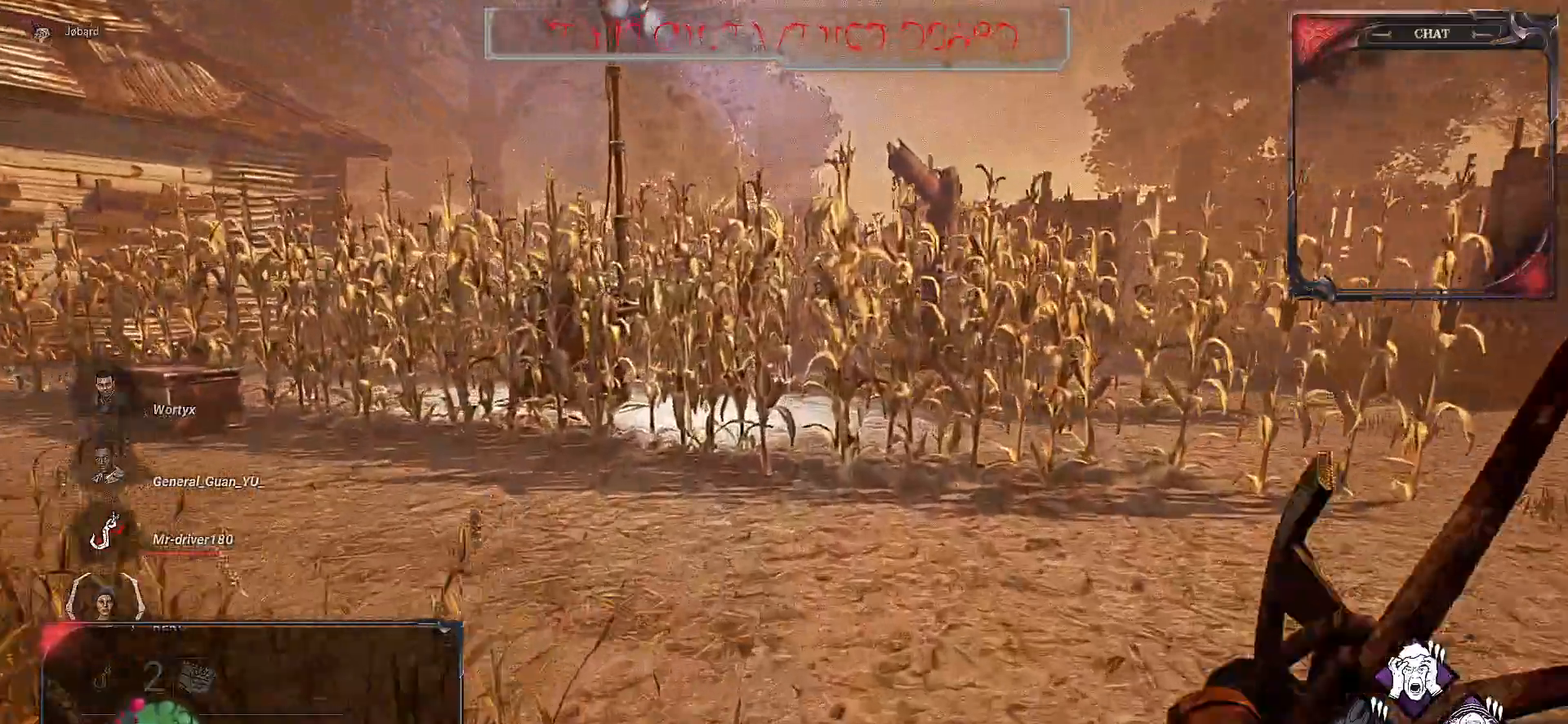
{"keys": ["q", "z"], "mouse": [], "events": []}
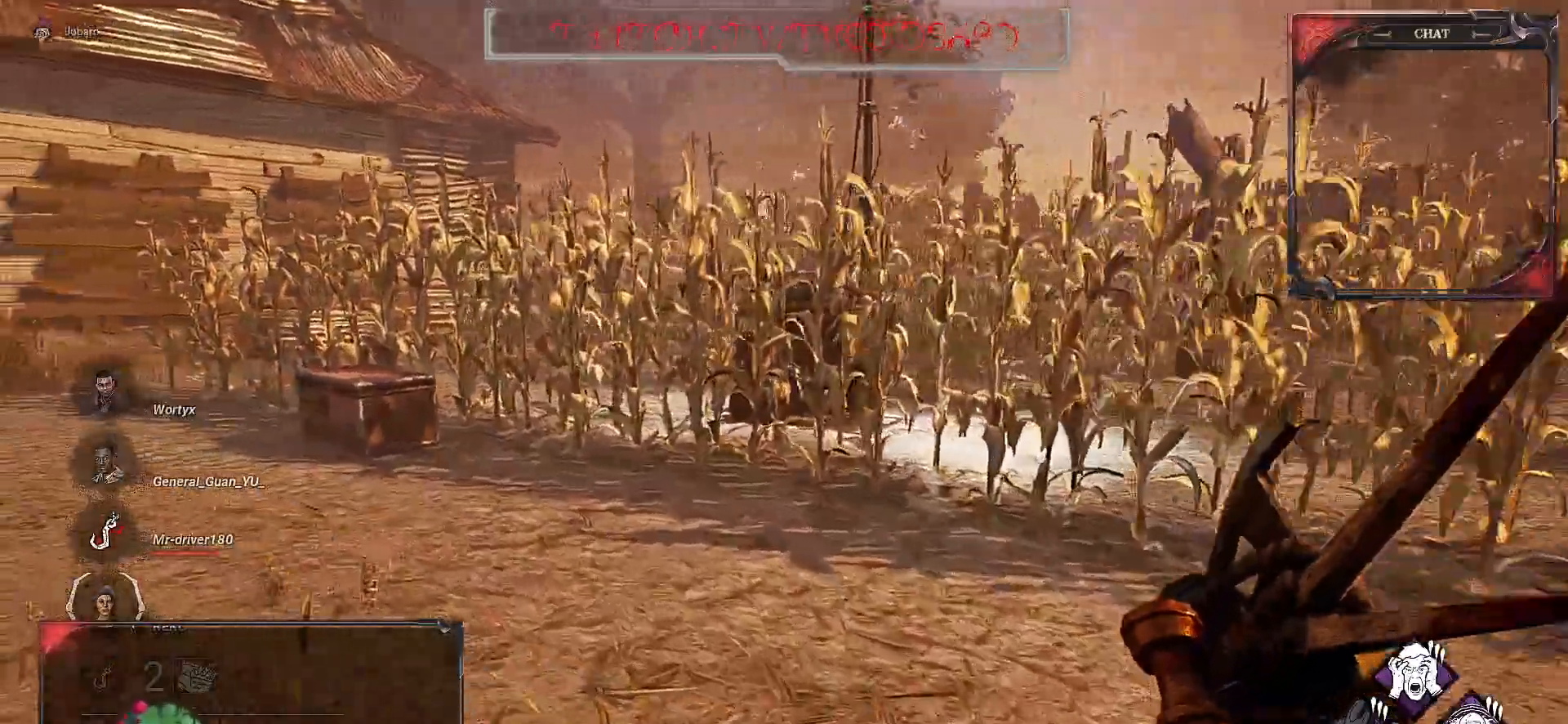
{"keys": ["q", "z"], "mouse": [], "events": []}
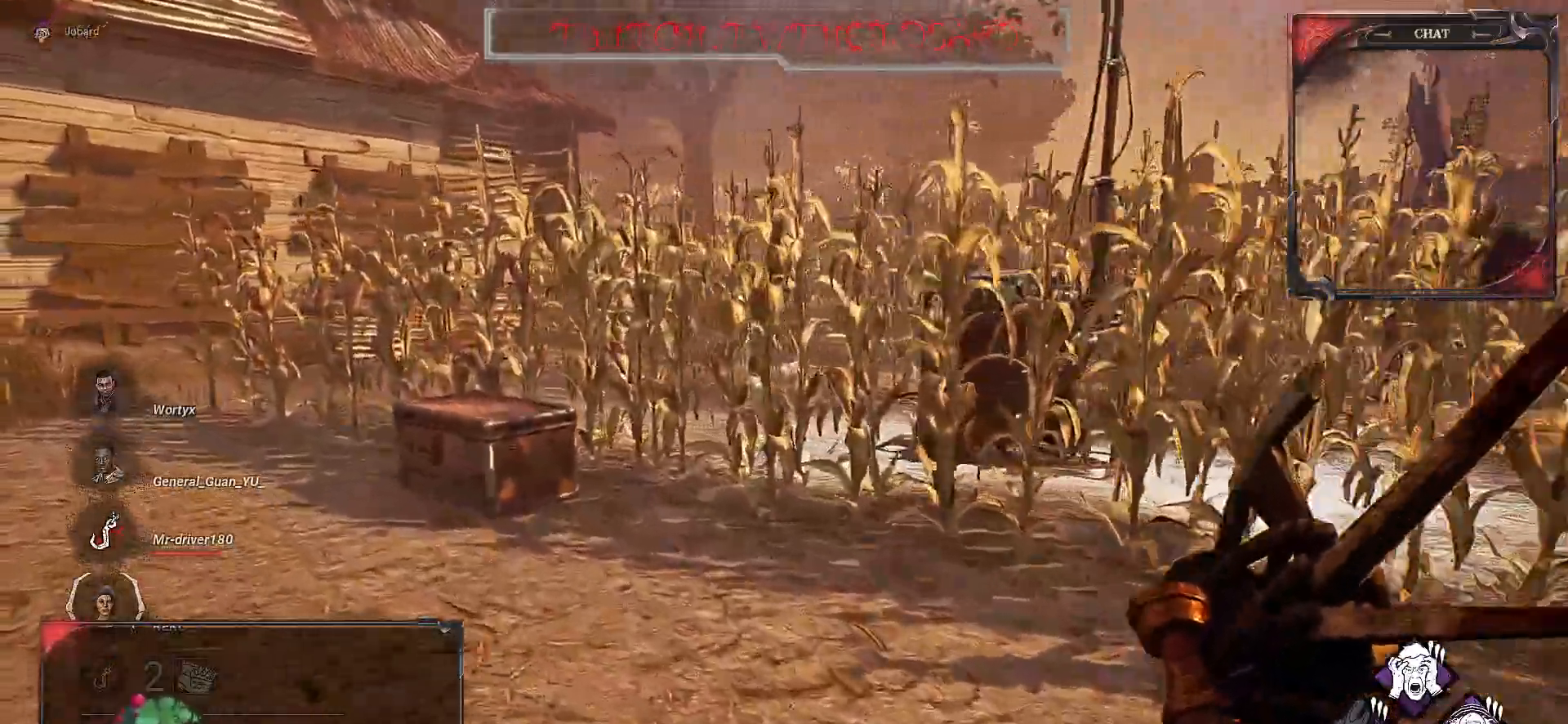
{"keys": ["q", "z"], "mouse": [], "events": []}
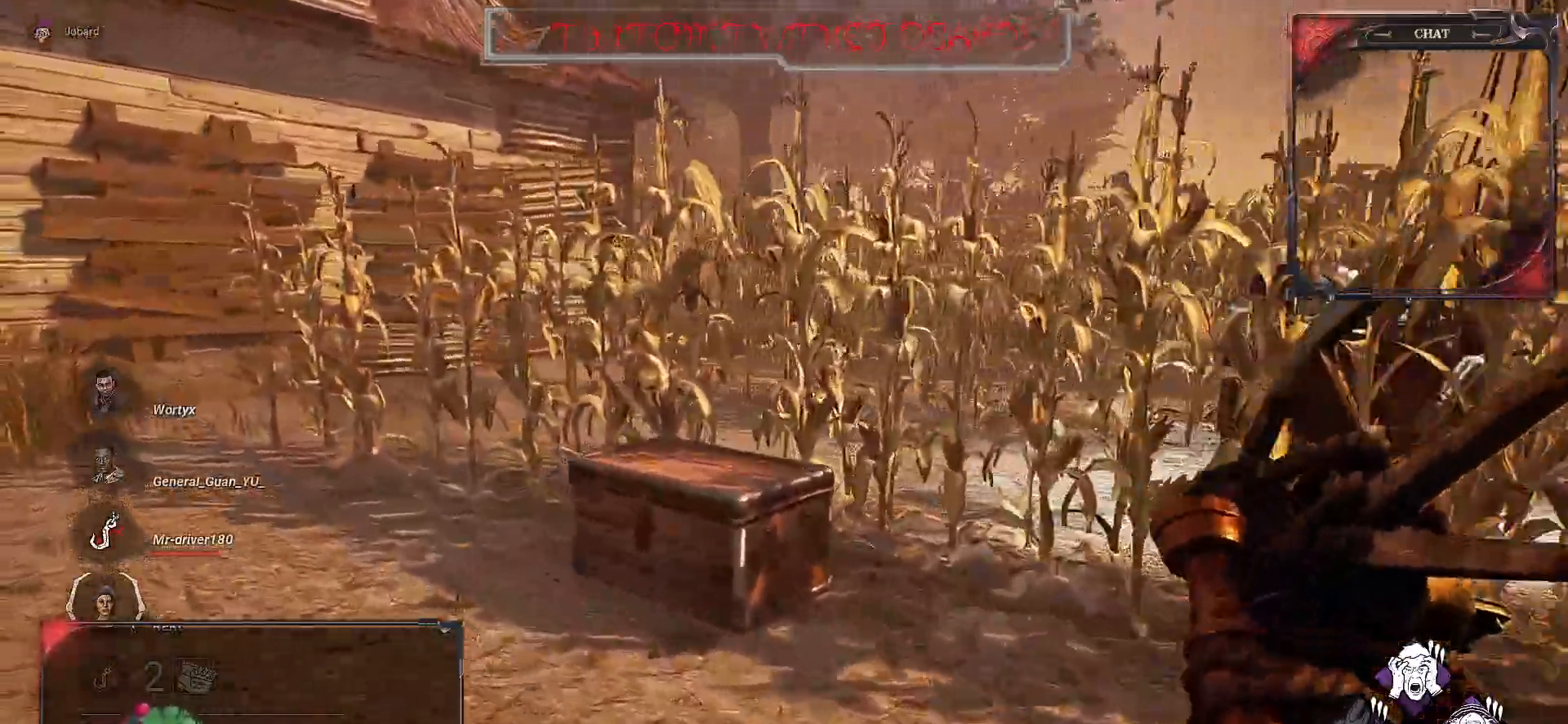
{"keys": ["q", "z"], "mouse": [], "events": []}
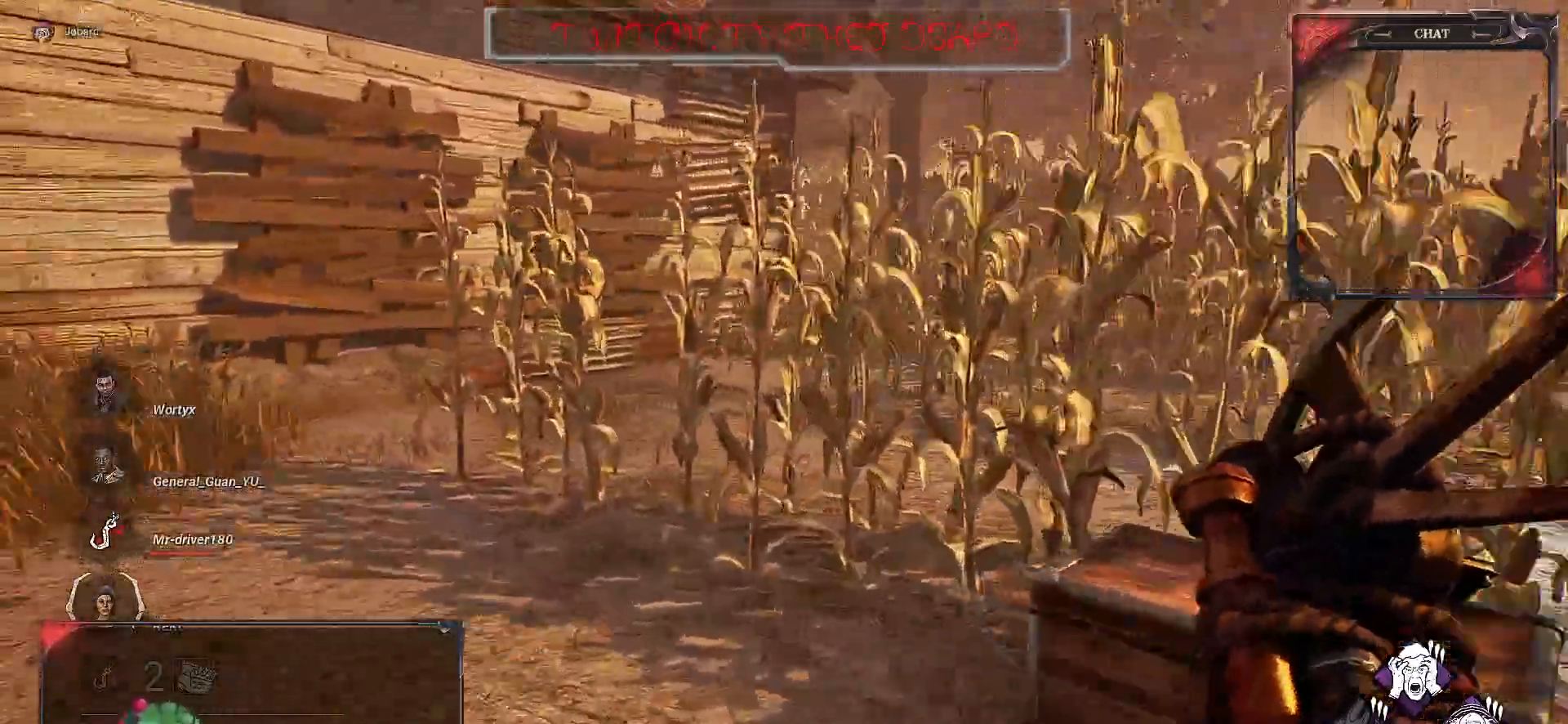
{"keys": ["q", "z"], "mouse": [], "events": []}
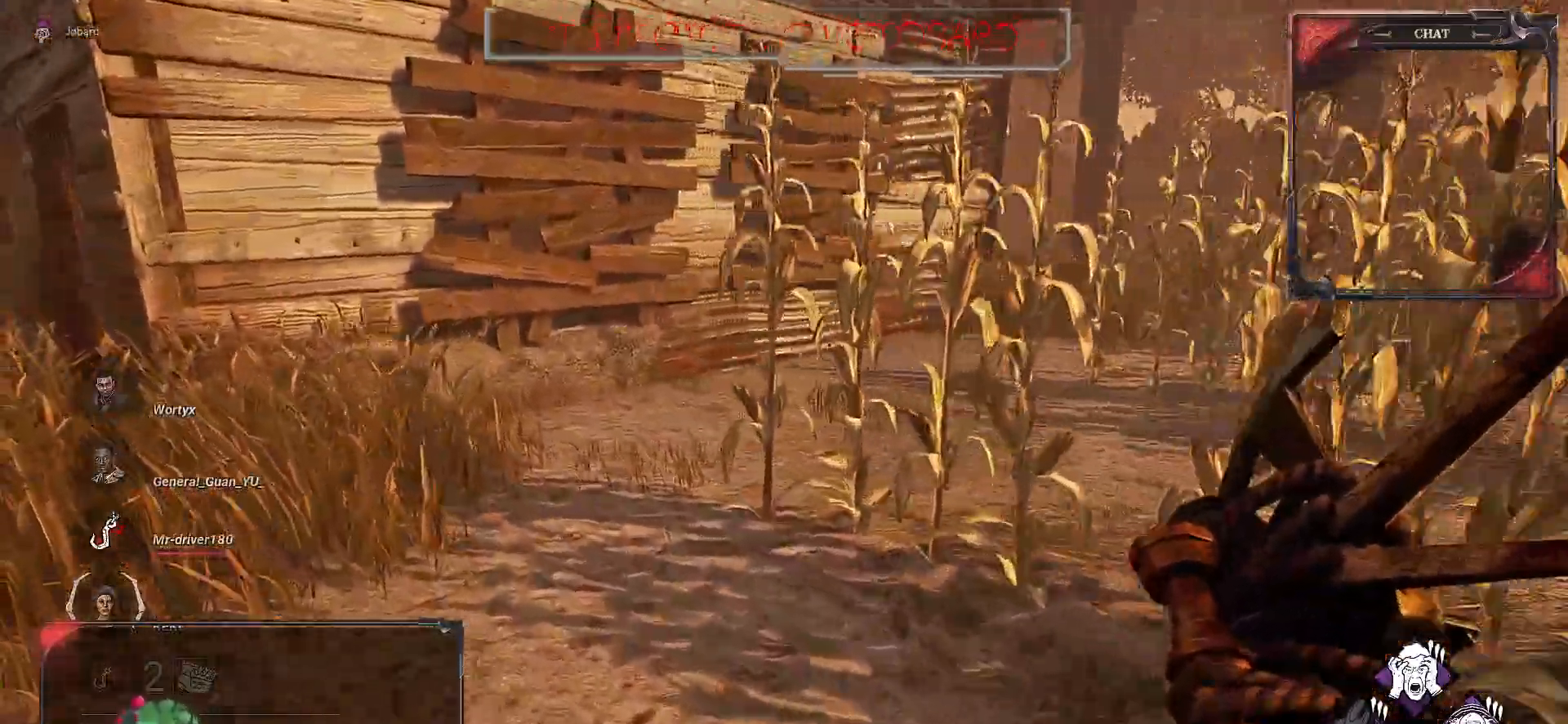
{"keys": ["q", "z"], "mouse": [], "events": []}
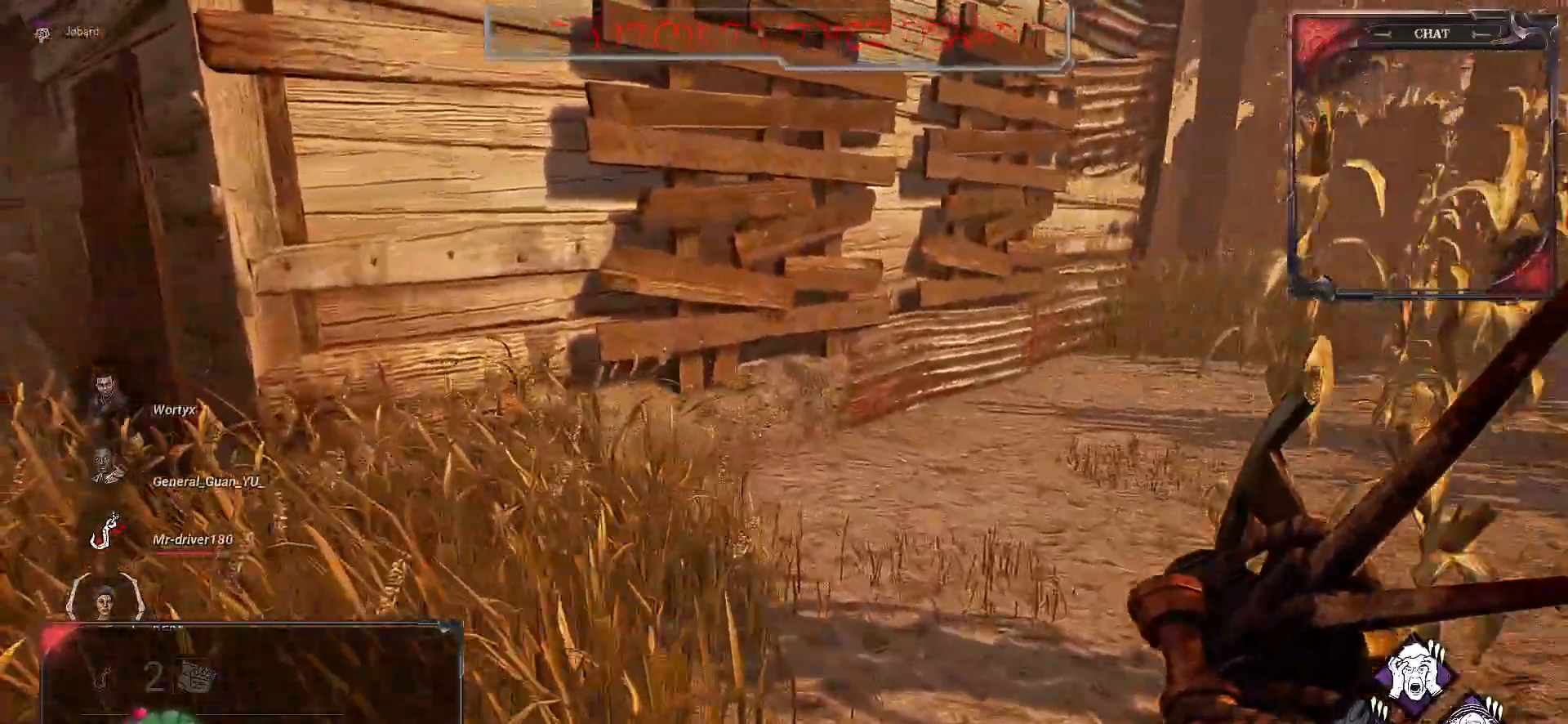
{"keys": ["q", "z"], "mouse": [], "events": []}
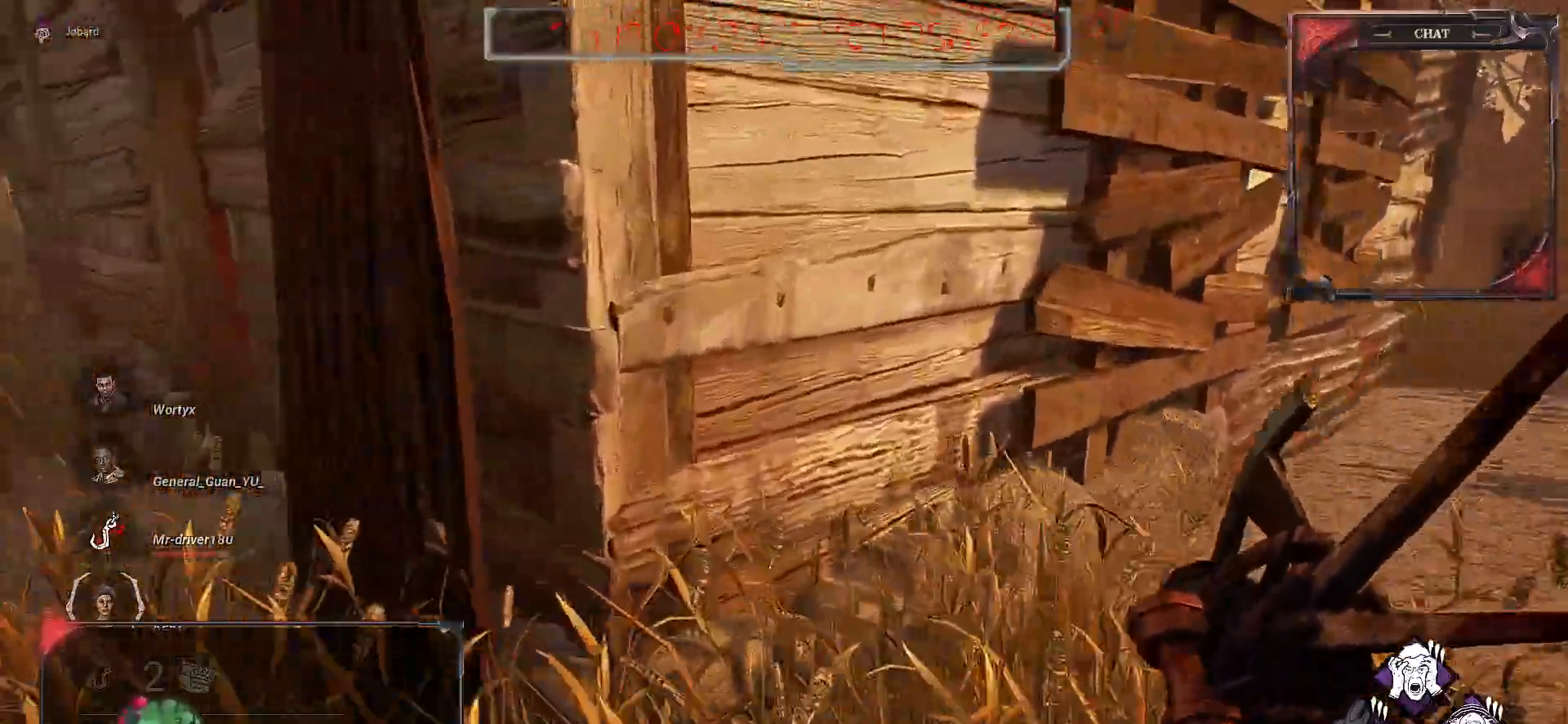
{"keys": ["q", "z"], "mouse": []}
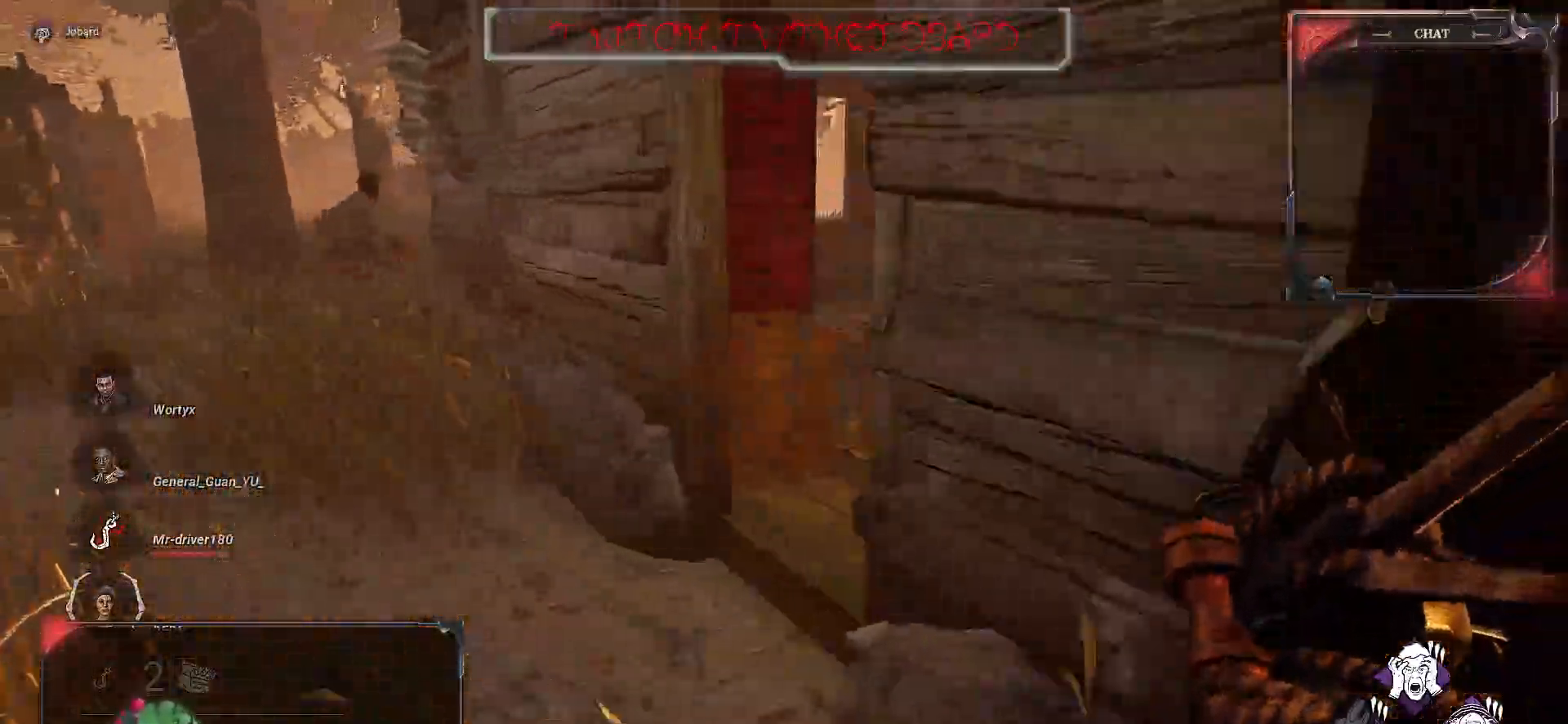
{"keys": ["z"], "mouse": [], "events": [[300, "q", "up"]]}
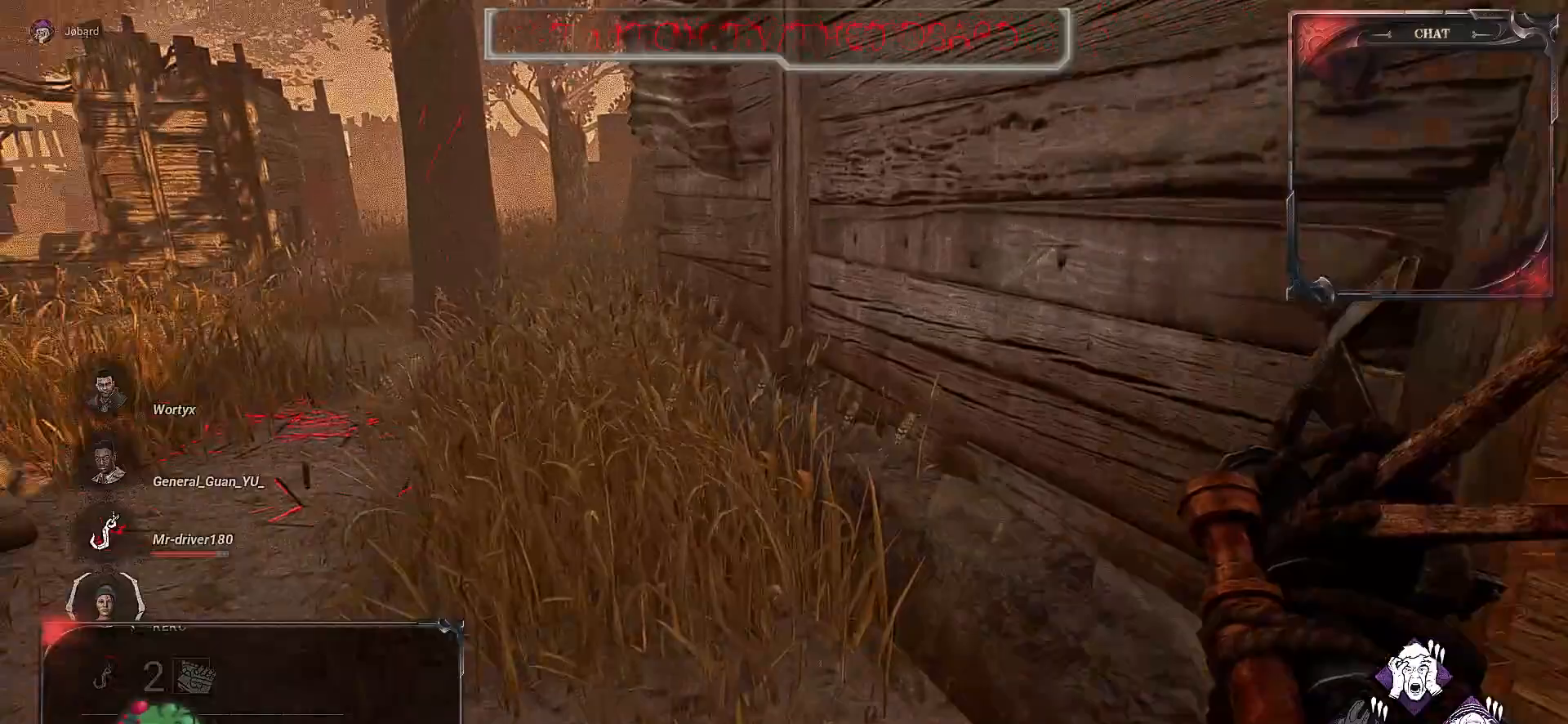
{"keys": ["z"], "mouse": [], "events": []}
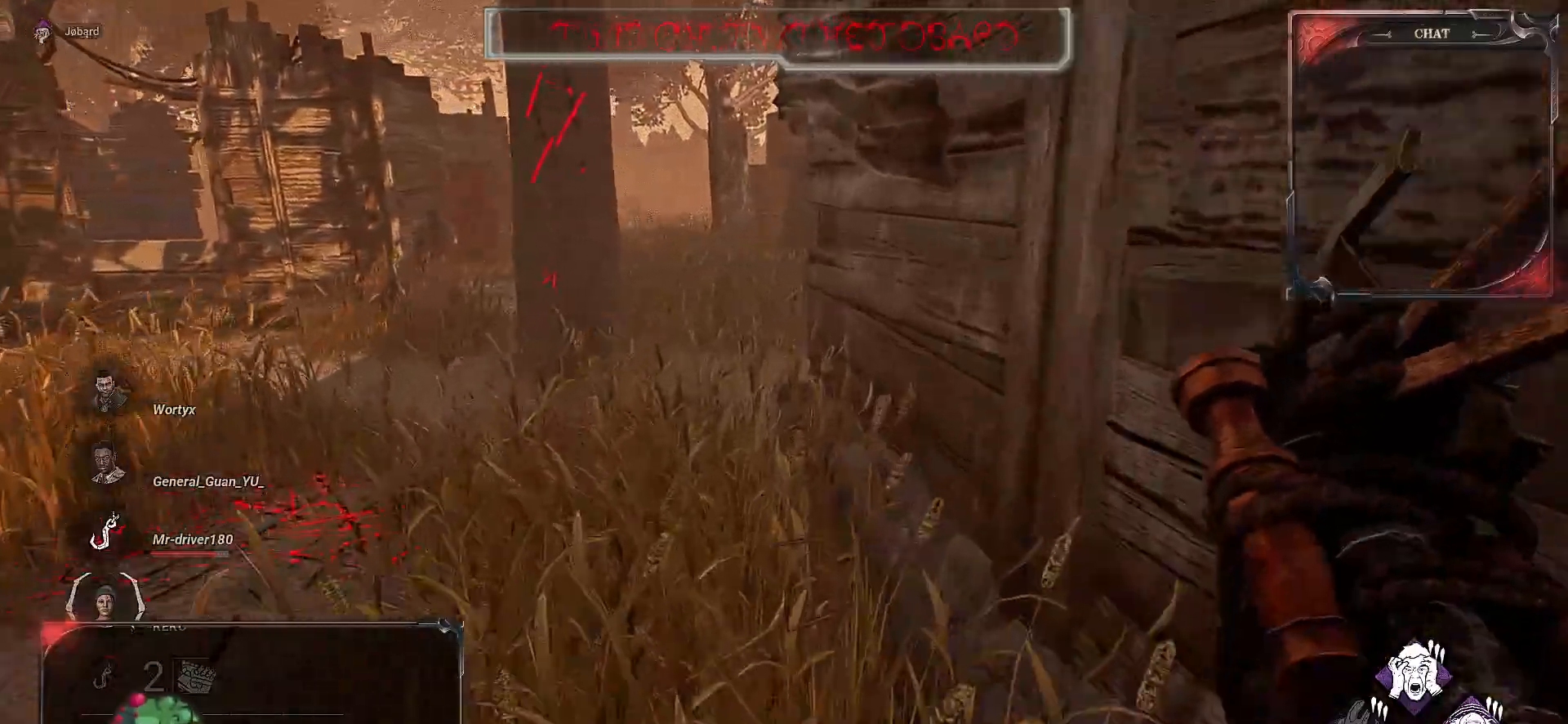
{"keys": ["z"], "mouse": [], "events": []}
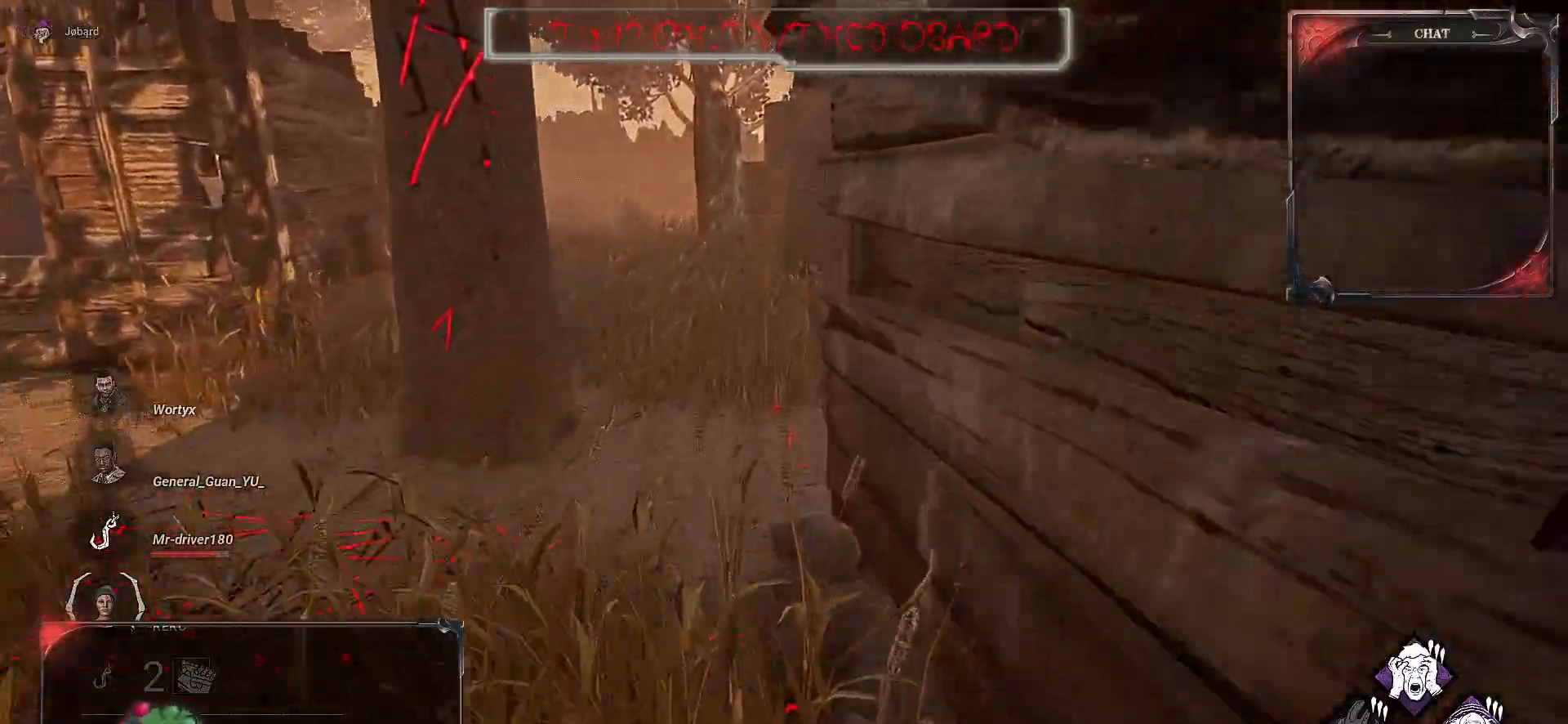
{"keys": ["ctrl", "z"], "mouse": [], "events": [[150, "ctrl", "down"]]}
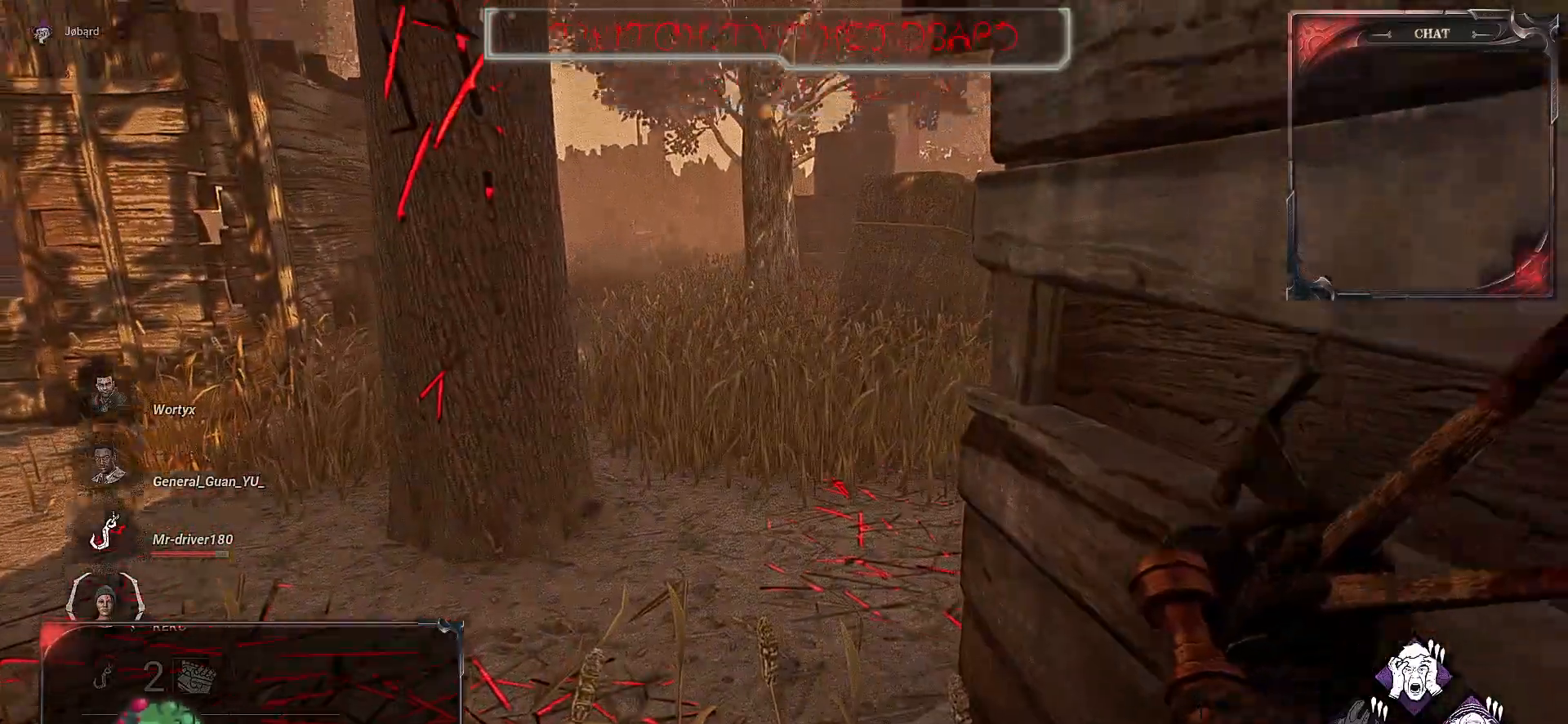
{"keys": ["z"], "mouse": [], "events": [[100, "ctrl", "up"]]}
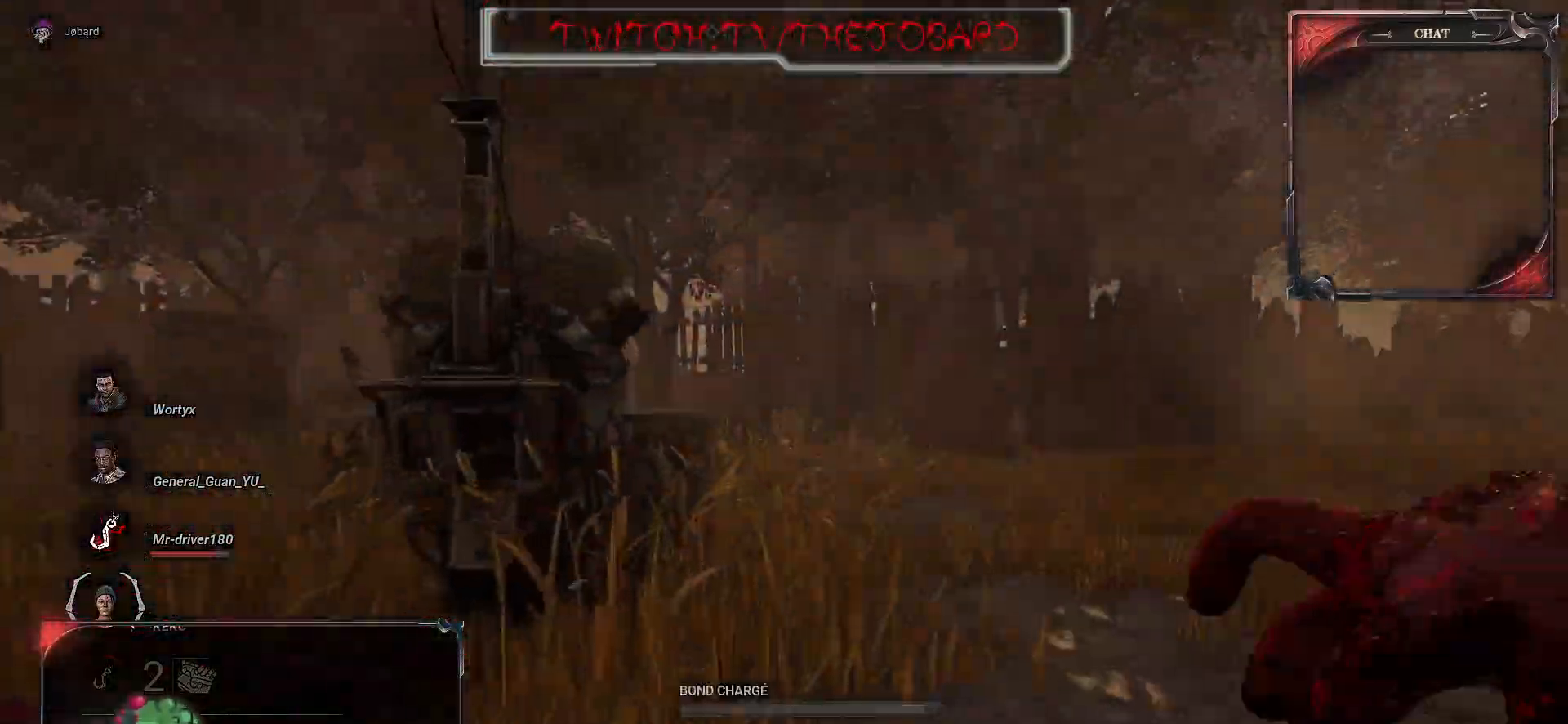
{"keys": ["z"], "mouse": [], "events": [[133, "d", "down"], [300, "d", "up"]]}
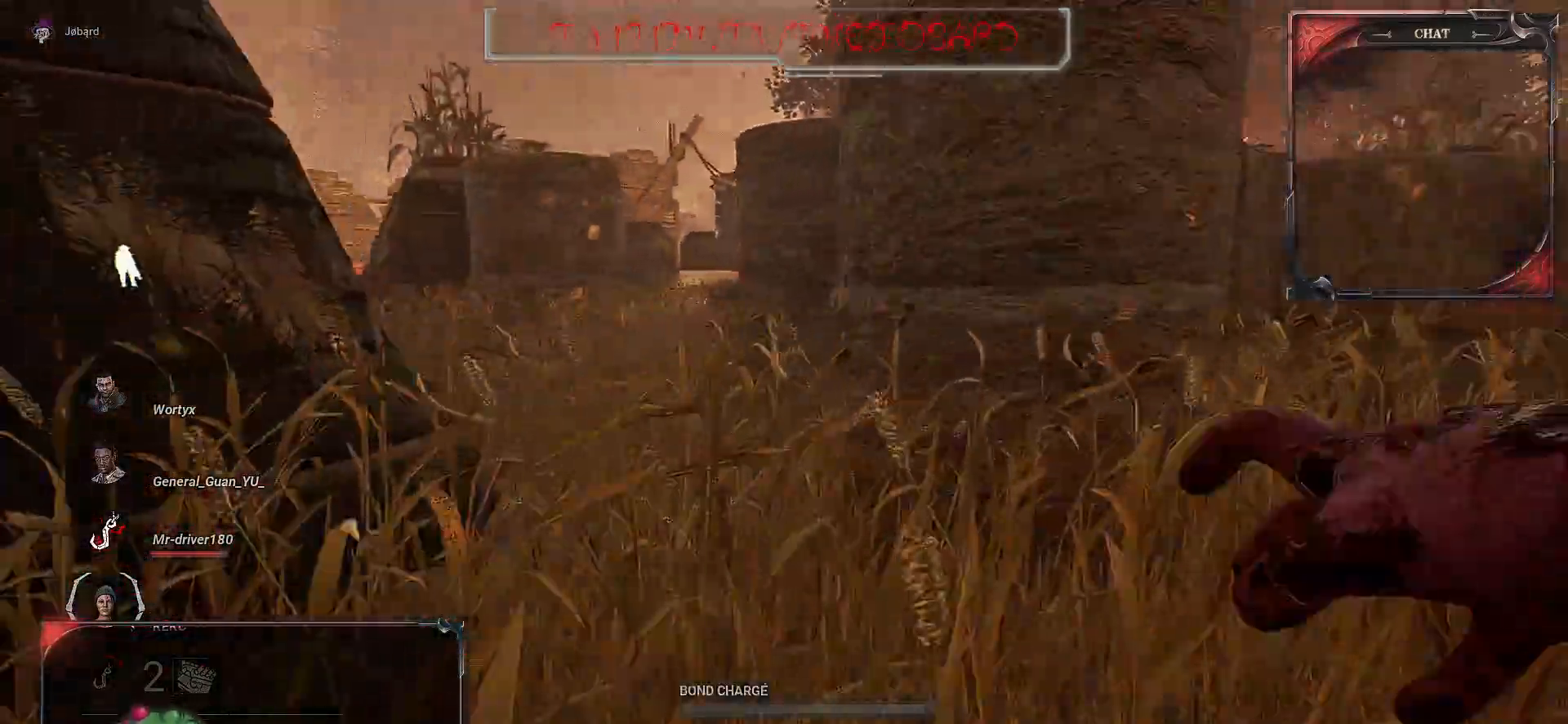
{"keys": ["q", "z"], "mouse": ["right"], "events": [[117, "mouse_right", "down"], [383, "d", "down"], [500, "d", "up"], [500, "q", "down"]]}
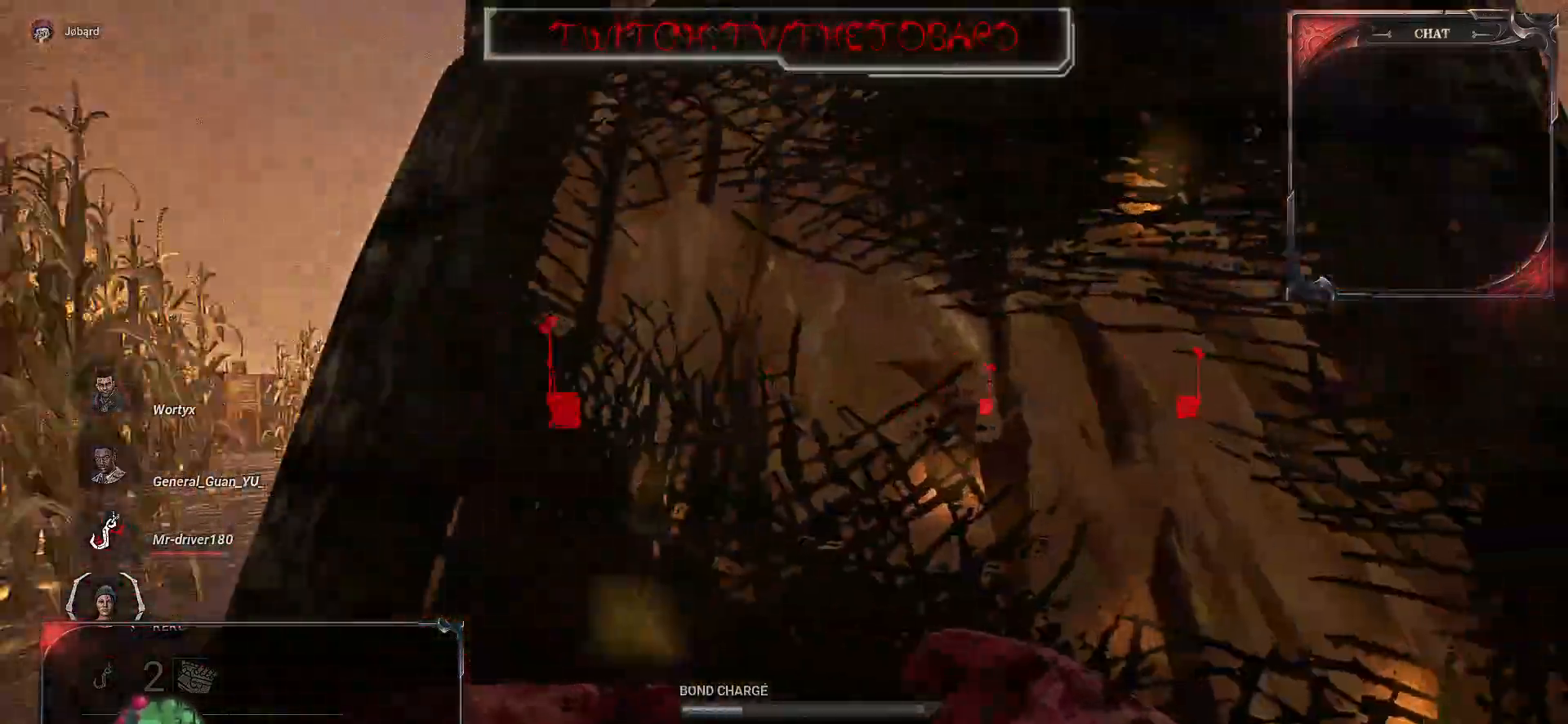
{"keys": ["d", "z"], "mouse": ["right"], "events": [[400, "q", "up"], [483, "d", "down"]]}
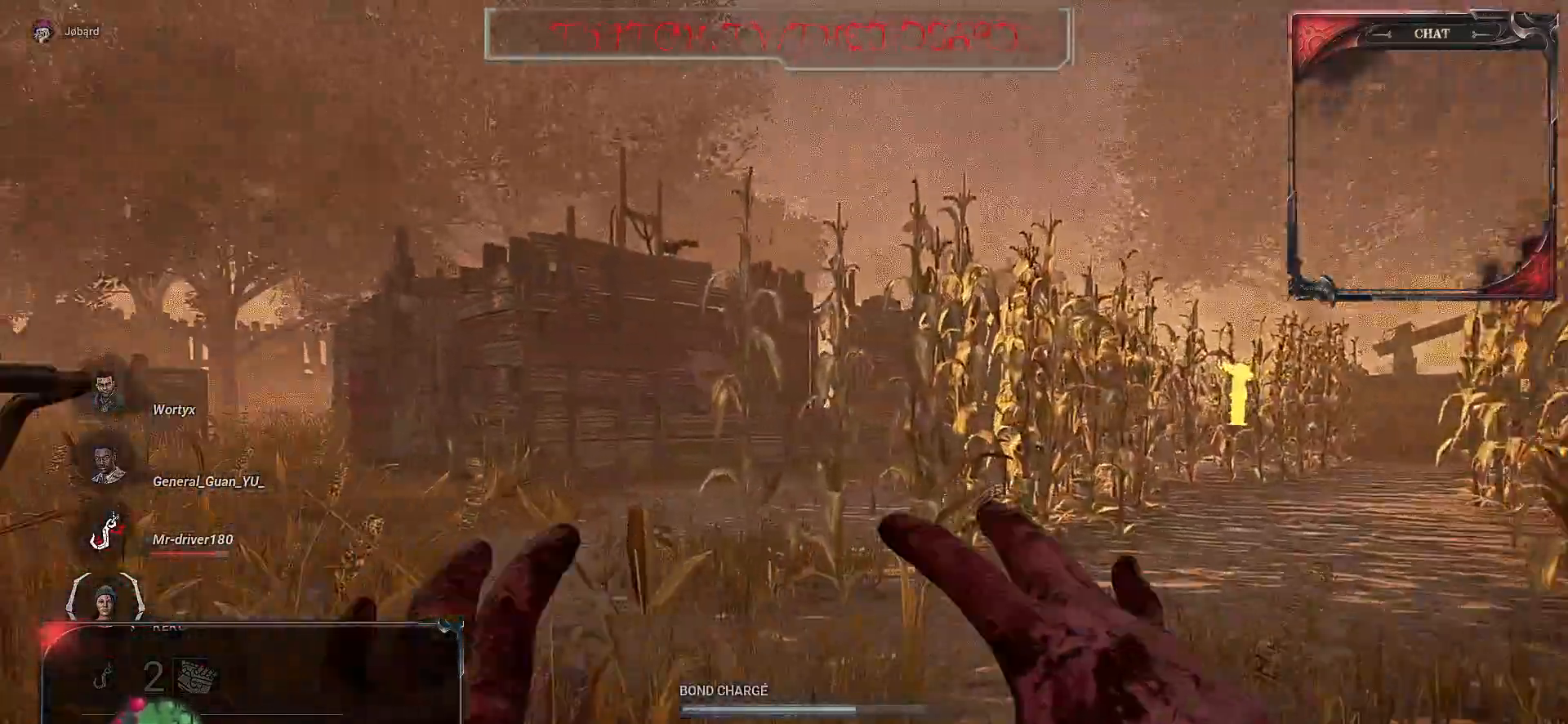
{"keys": ["q", "z"], "mouse": [], "events": [[67, "z", "up"], [317, "mouse_right", "up"], [333, "z", "down"], [350, "d", "up"], [367, "q", "down"]]}
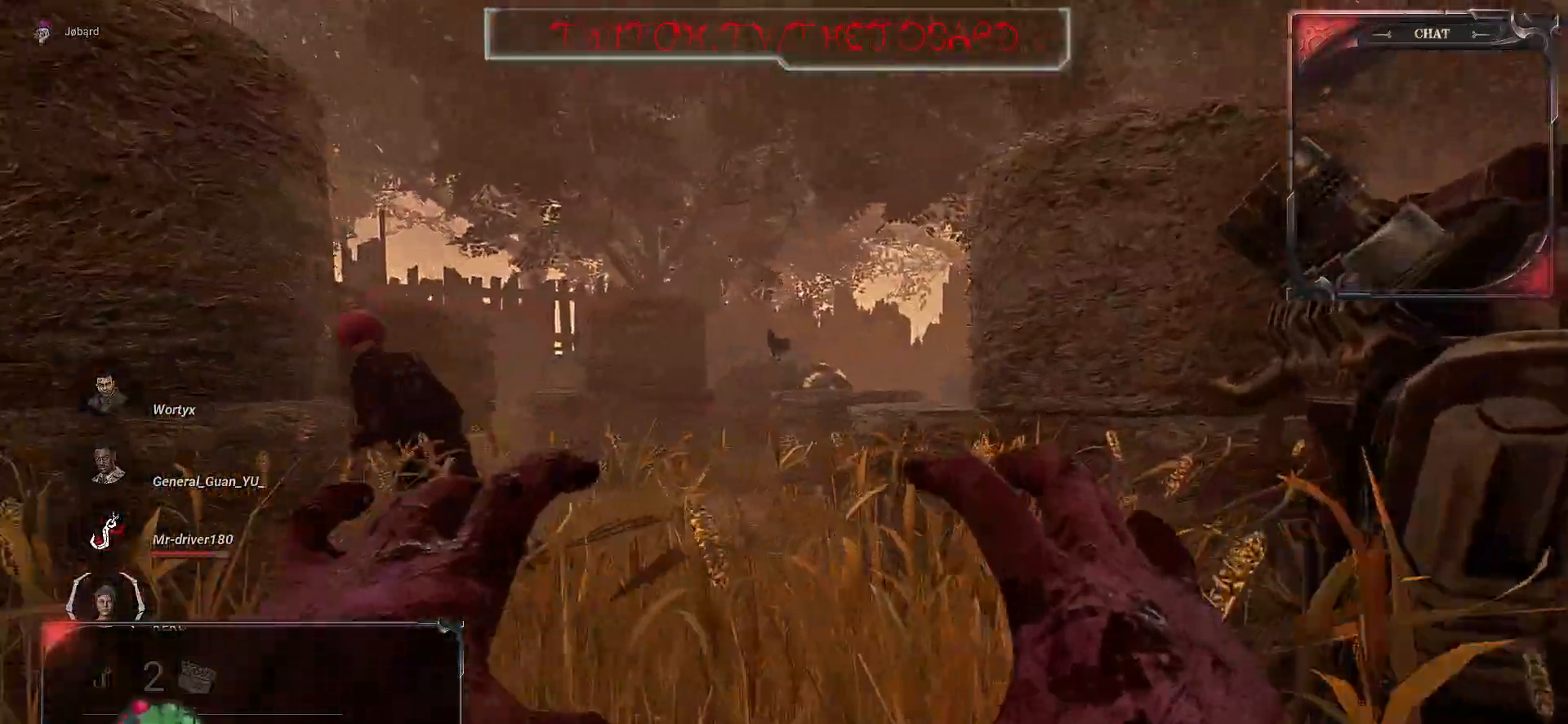
{"keys": ["z"], "mouse": [], "events": [[200, "q", "up"]]}
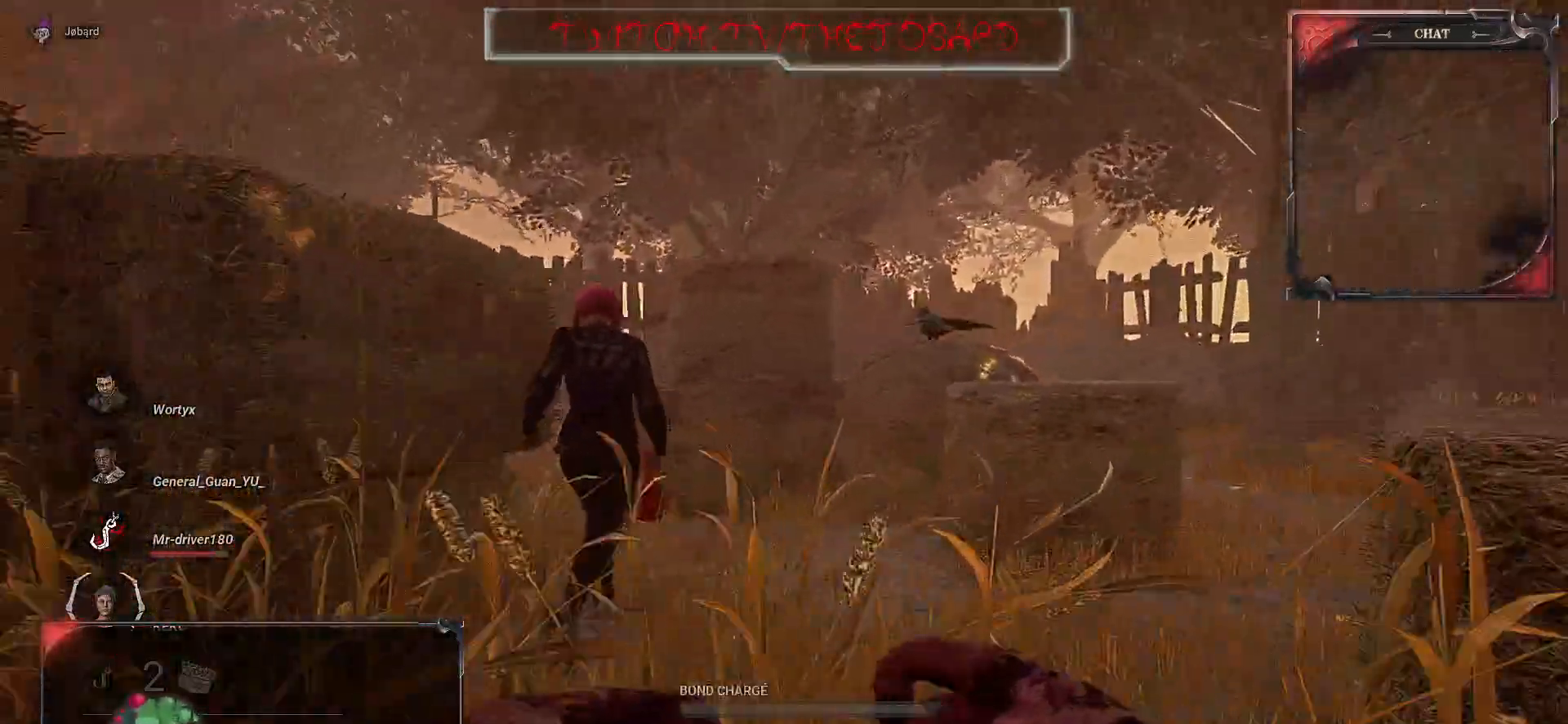
{"keys": ["z"], "mouse": ["right"], "events": [[133, "mouse_right", "down"]]}
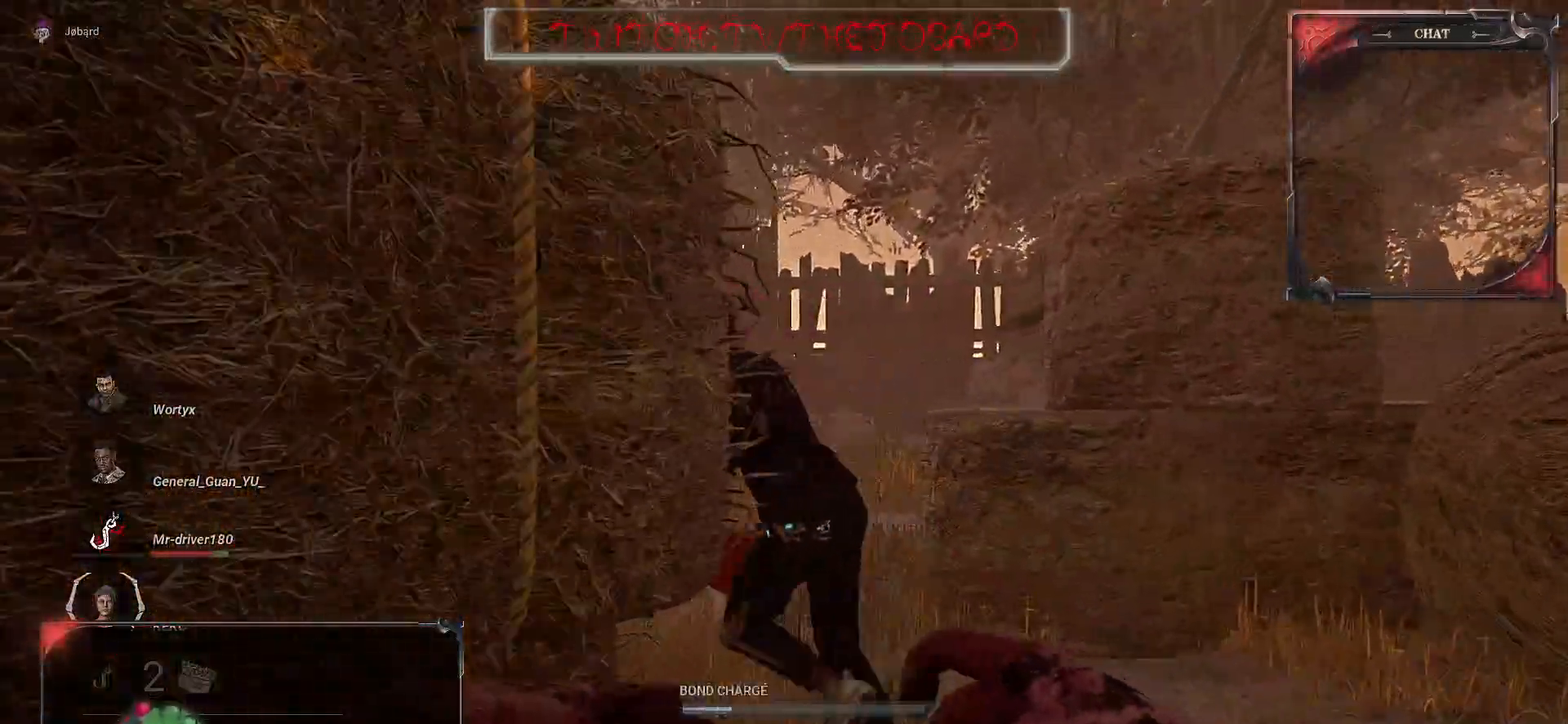
{"keys": ["z"], "mouse": [], "events": [[100, "mouse_right", "up"]]}
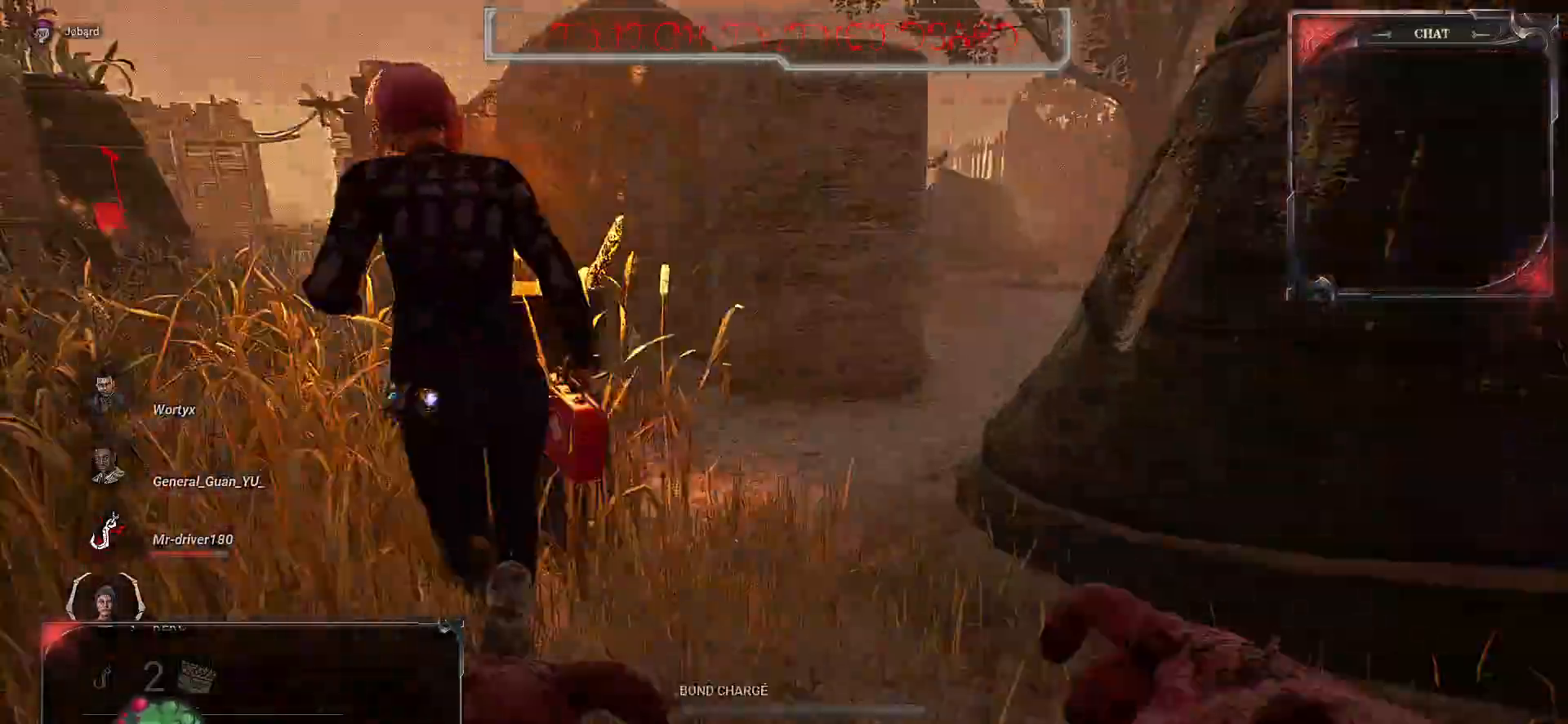
{"keys": ["z"], "mouse": ["right"], "events": [[183, "mouse_right", "down"]]}
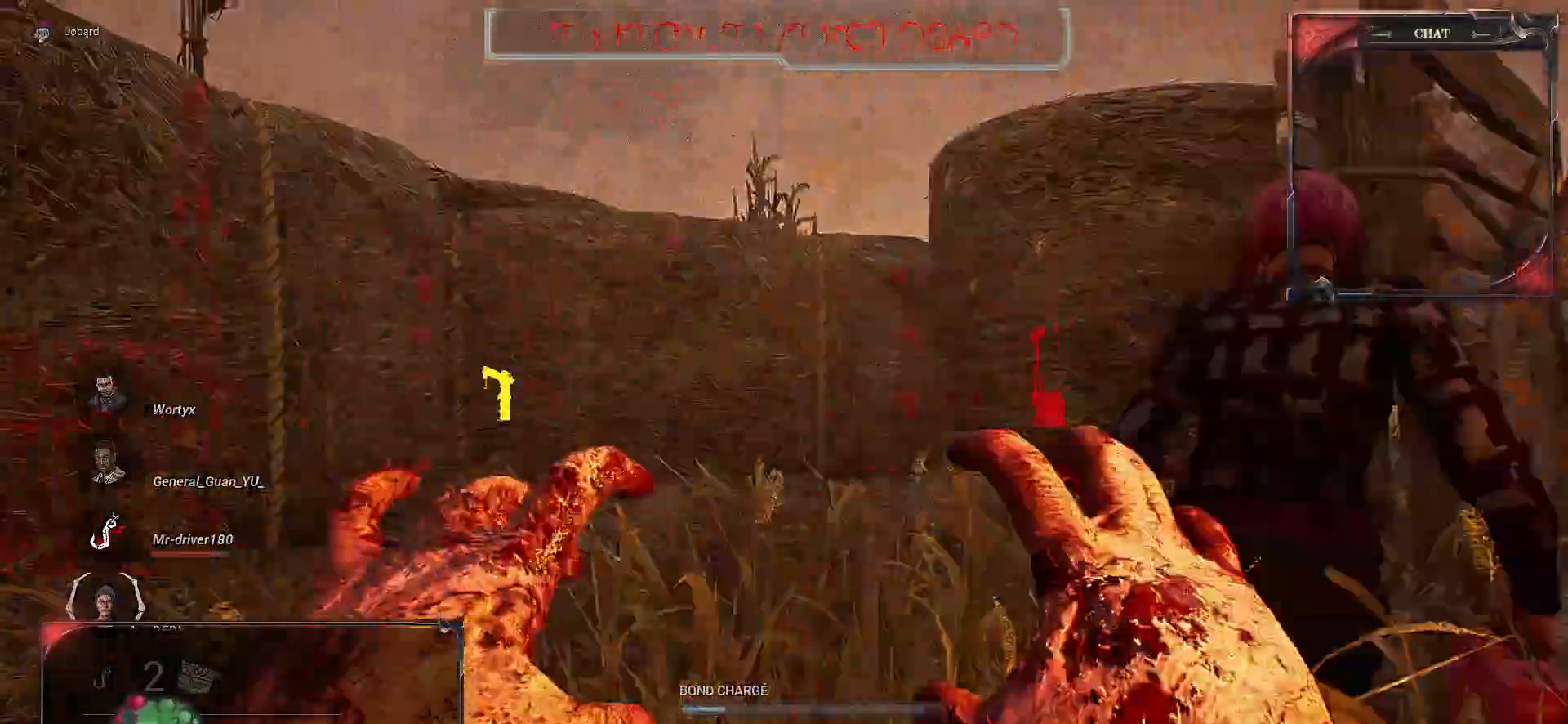
{"keys": ["d", "s"], "mouse": [], "events": [[133, "d", "down"], [217, "mouse_right", "up"], [217, "z", "up"], [450, "s", "down"]]}
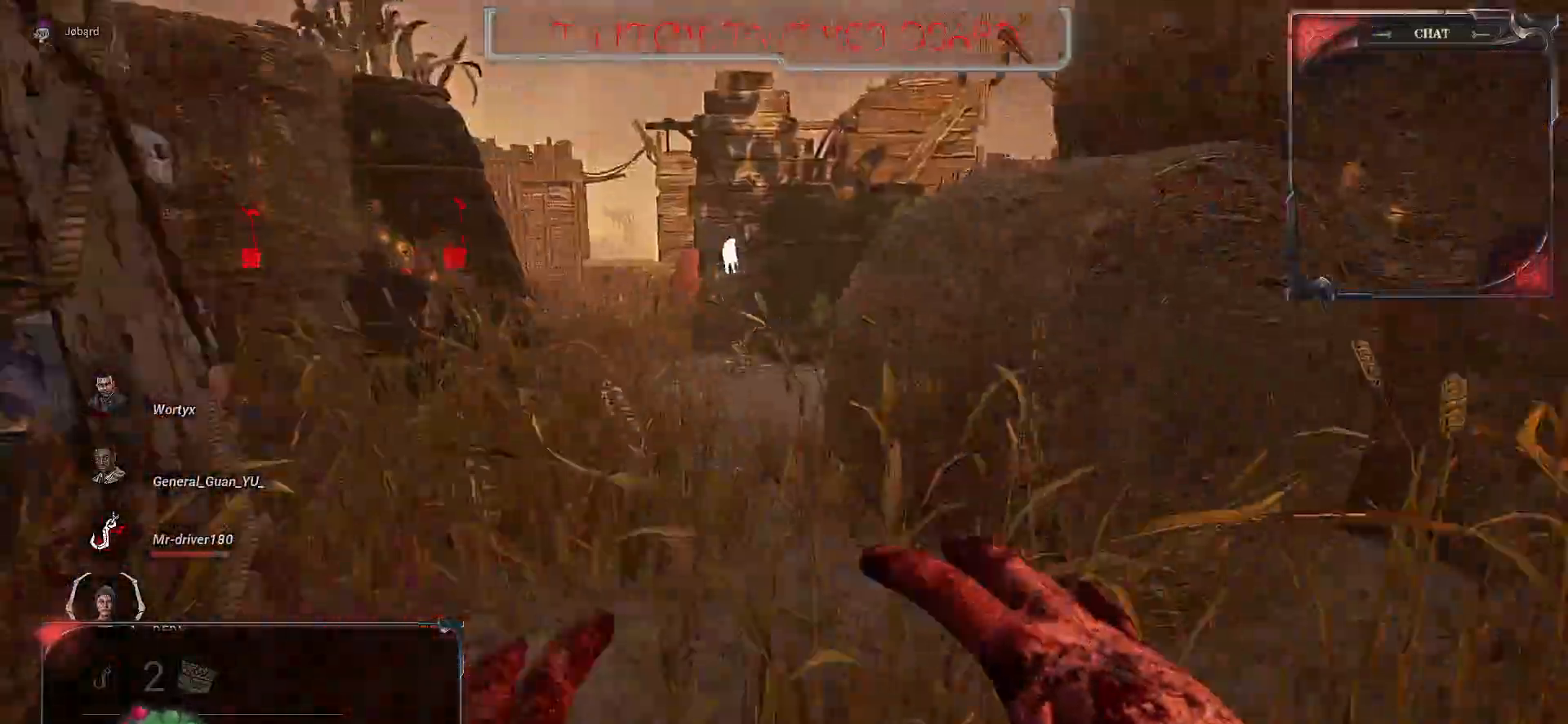
{"keys": ["q"], "mouse": ["right"], "events": [[50, "q", "down"], [233, "mouse_right", "down"], [250, "d", "up"], [467, "s", "up"]]}
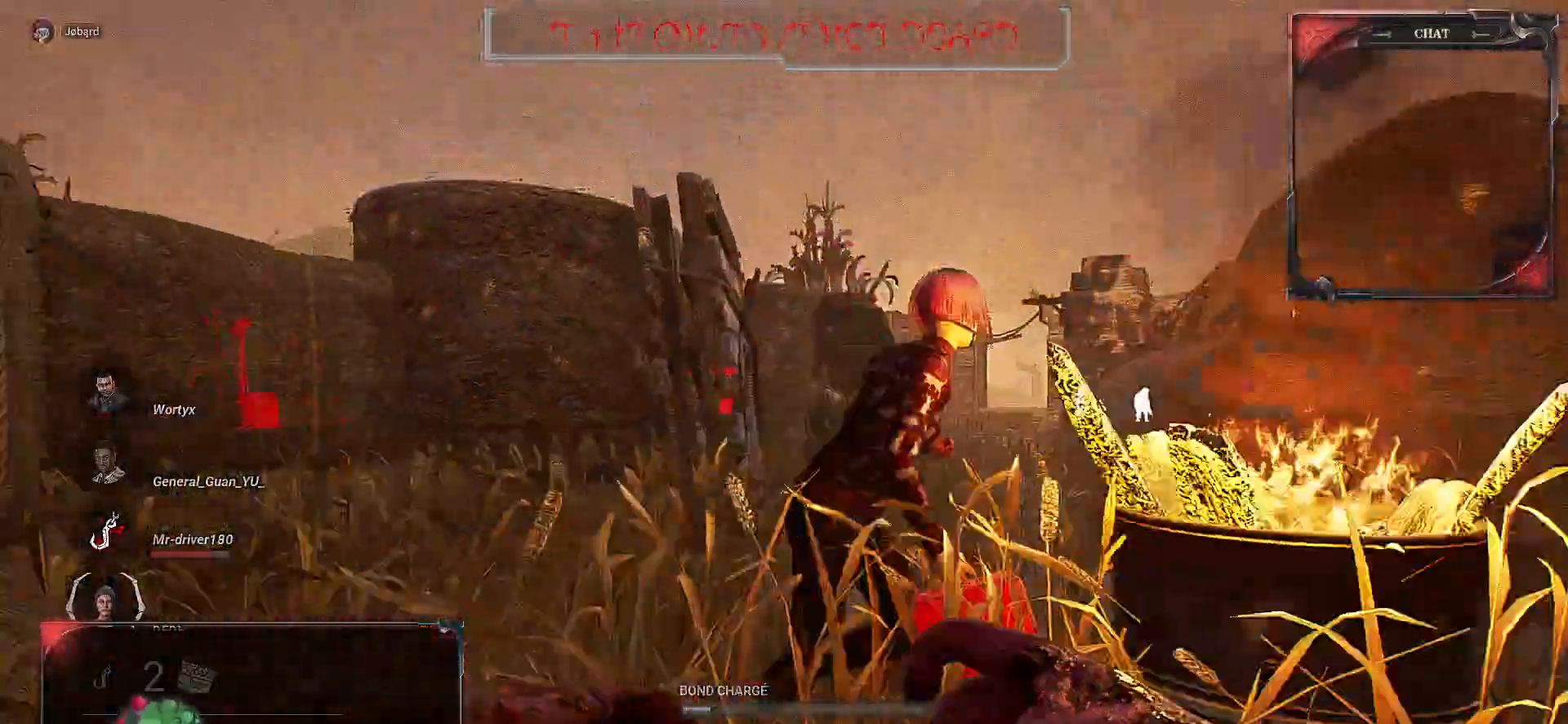
{"keys": [], "mouse": ["right"], "events": [[17, "q", "up"], [150, "z", "down"], [467, "z", "up"]]}
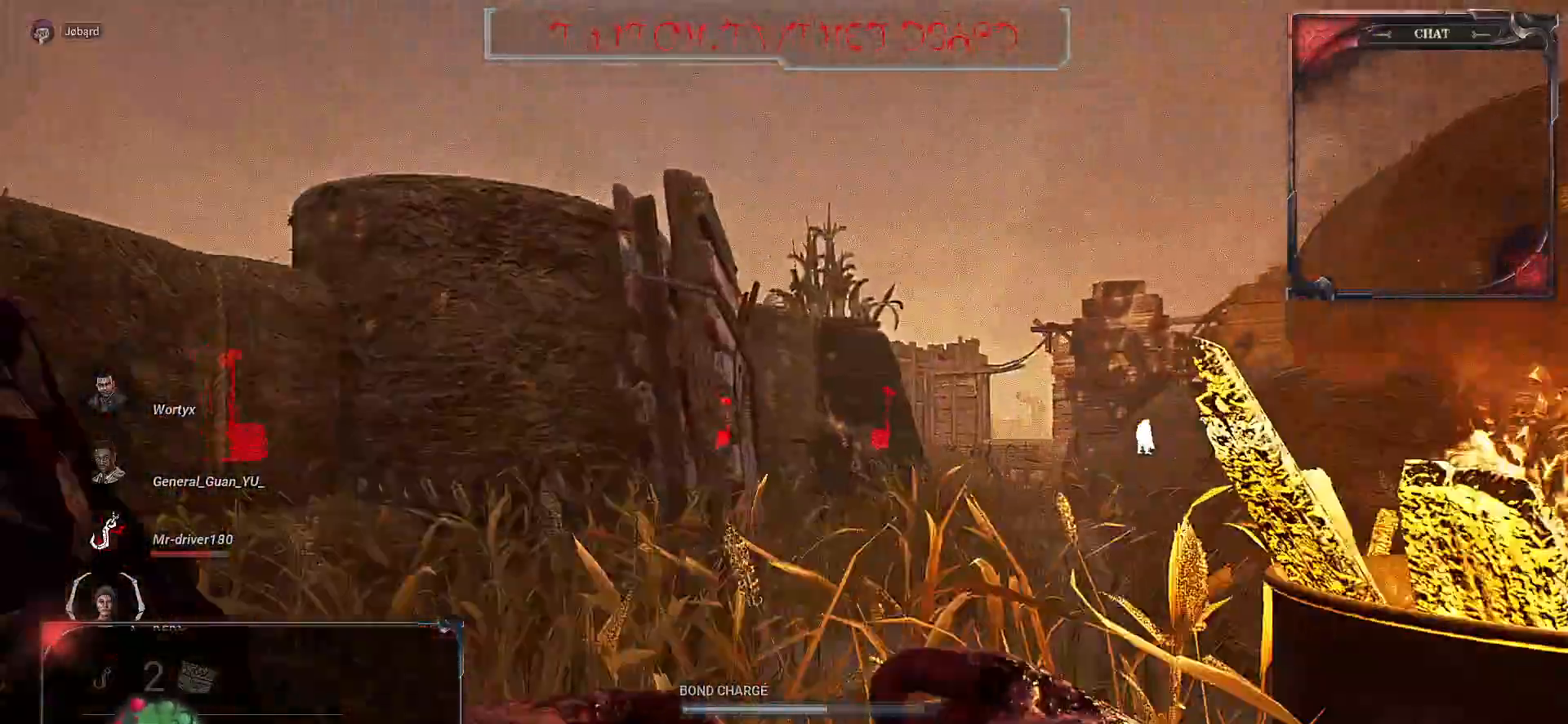
{"keys": [], "mouse": ["right"], "events": [[50, "s", "down"], [400, "s", "up"]]}